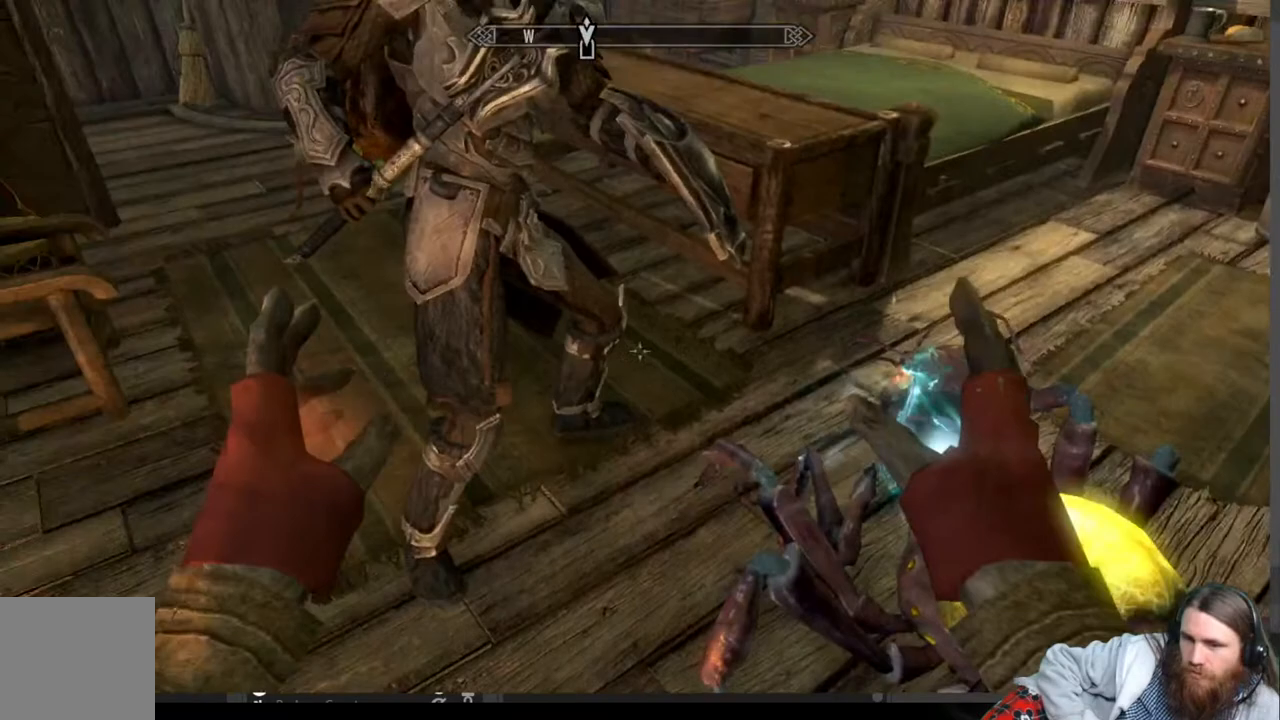
Gameplay with a controller (Xbox layout); each line is a JSON object with the inputs held at the frame after it. "events" lists button and stick changes between this image and that frame as [ms after this image, input, new state], when the widget could be followed in between.
{"buttons": [], "left_stick": "up-left", "right_stick": "center", "events": [[100, "left_stick", "up"], [317, "left_stick", "up-left"]]}
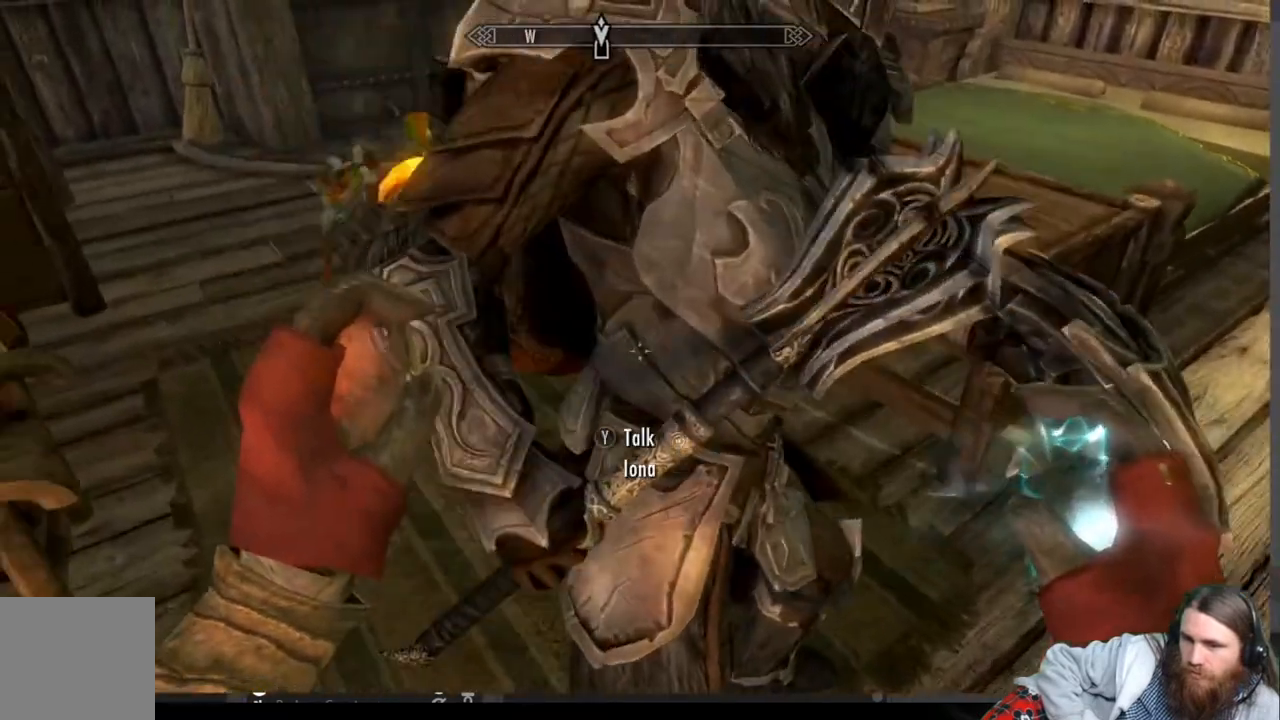
{"buttons": [], "left_stick": "center", "right_stick": "center", "events": [[167, "right_stick", "right"], [400, "right_stick", "center"], [483, "left_stick", "center"]]}
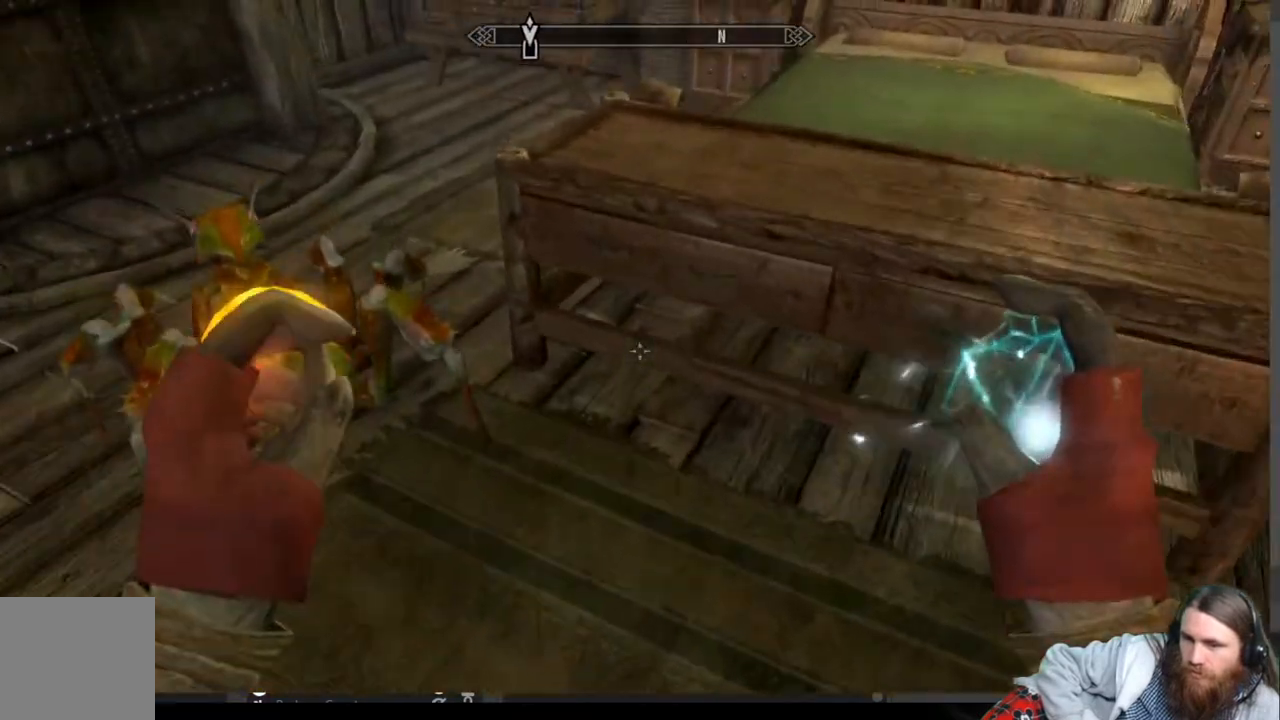
{"buttons": [], "left_stick": "center", "right_stick": "center", "events": [[50, "right_stick", "down-right"], [83, "left_stick", "up"], [183, "right_stick", "right"], [267, "left_stick", "center"], [333, "right_stick", "center"]]}
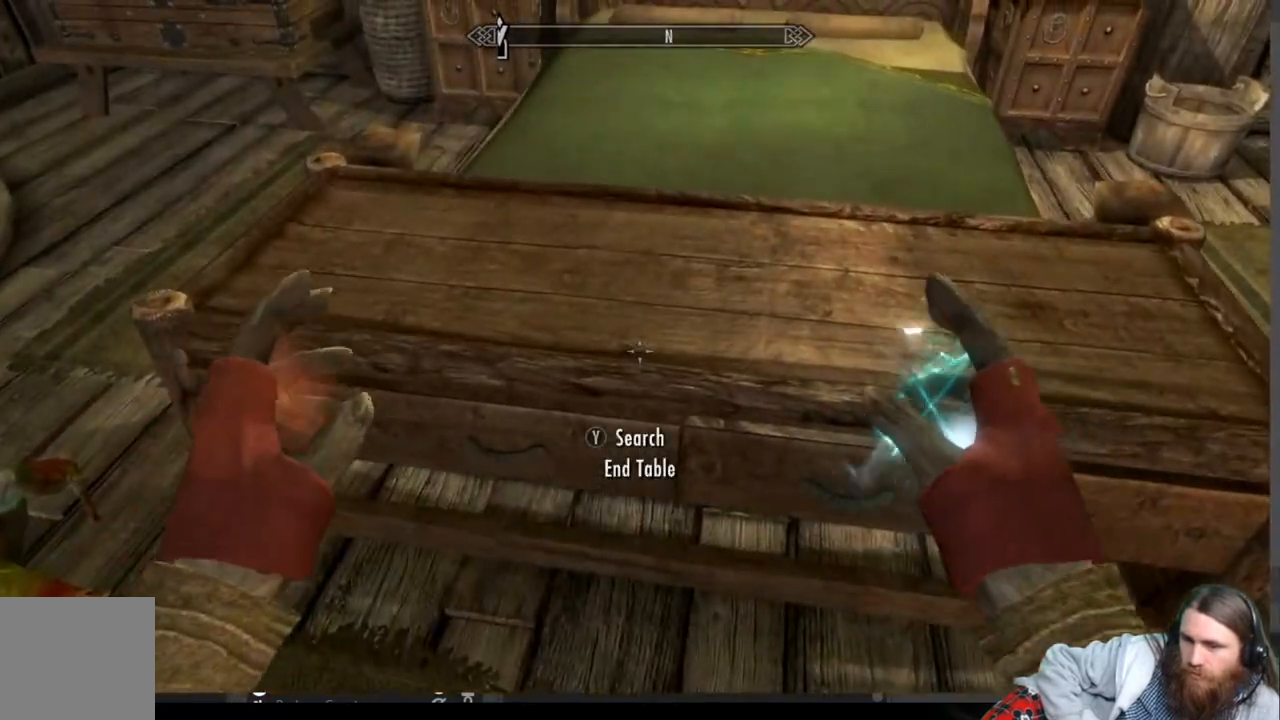
{"buttons": [], "left_stick": "center", "right_stick": "center", "events": [[133, "Y", "down"], [267, "Y", "up"]]}
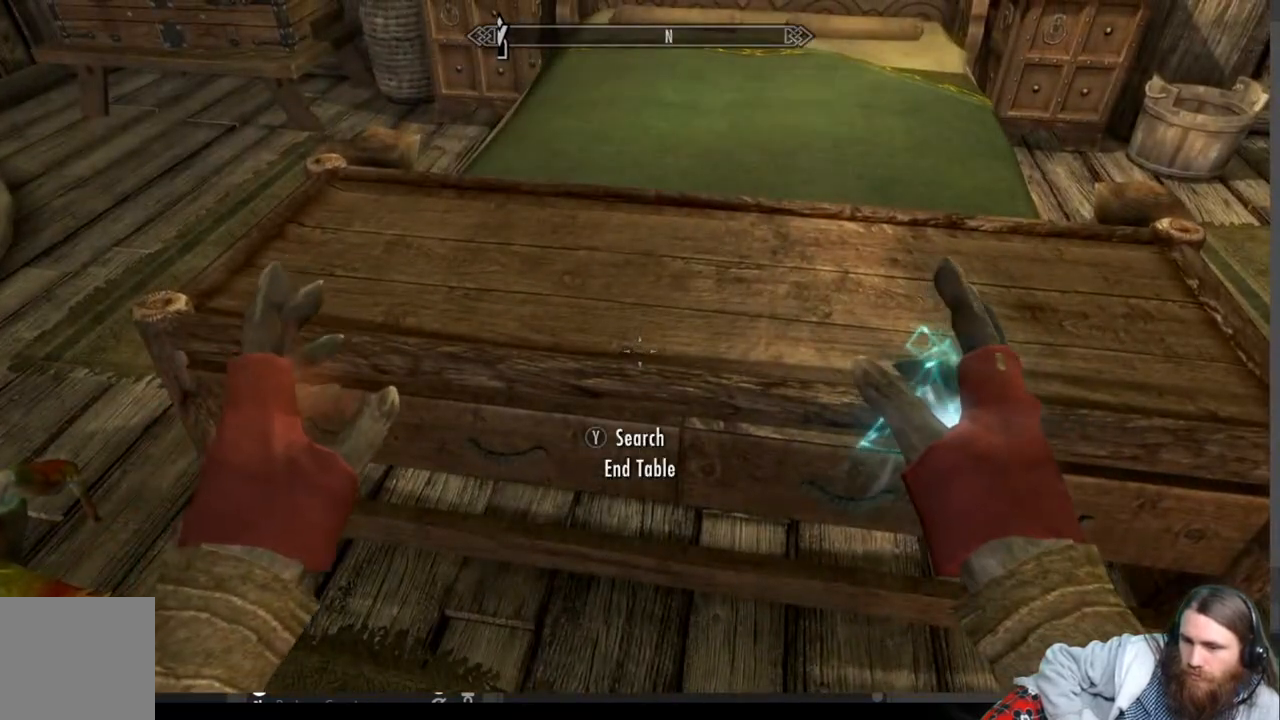
{"buttons": [], "left_stick": "center", "right_stick": "center", "events": []}
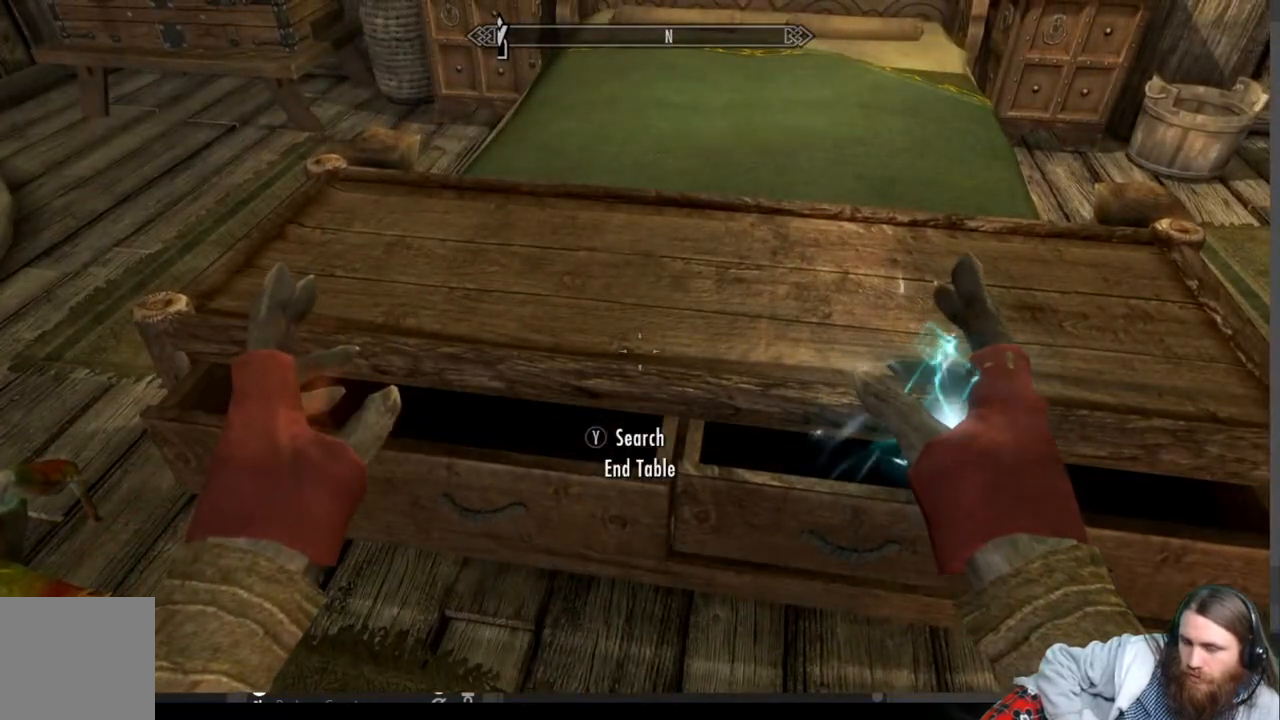
{"buttons": [], "left_stick": "center", "right_stick": "center", "events": []}
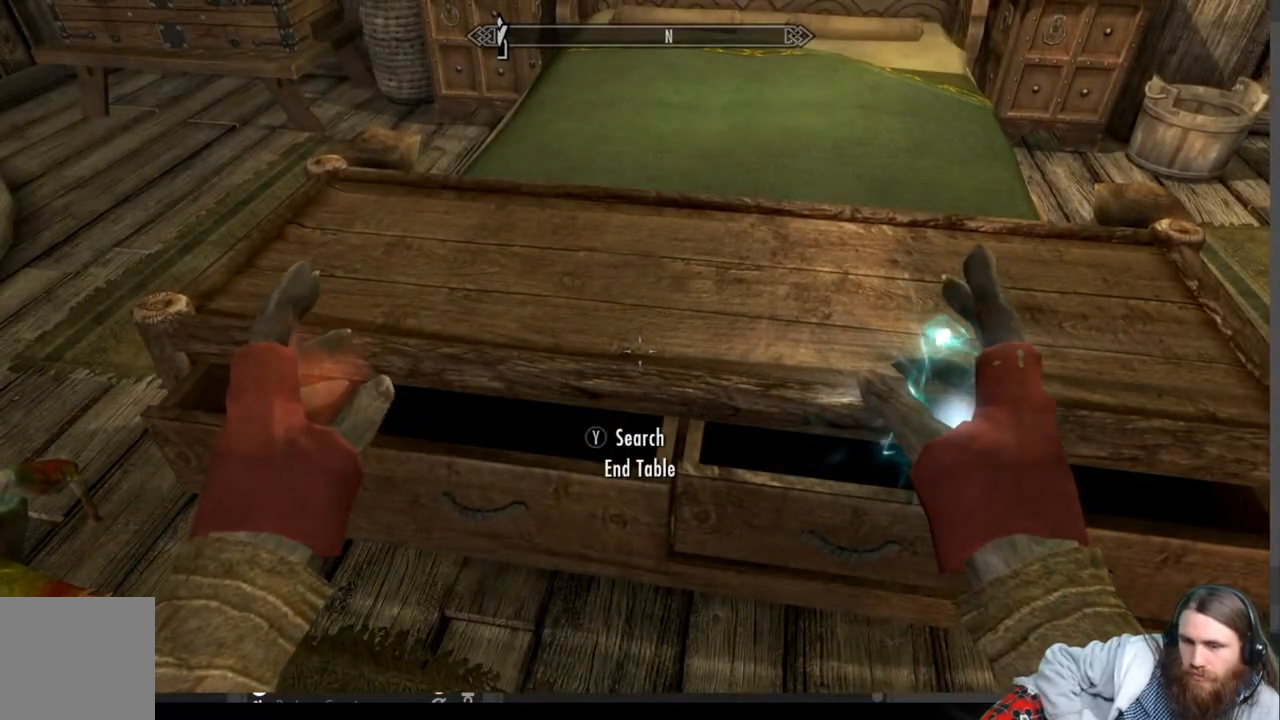
{"buttons": [], "left_stick": "center", "right_stick": "center", "events": []}
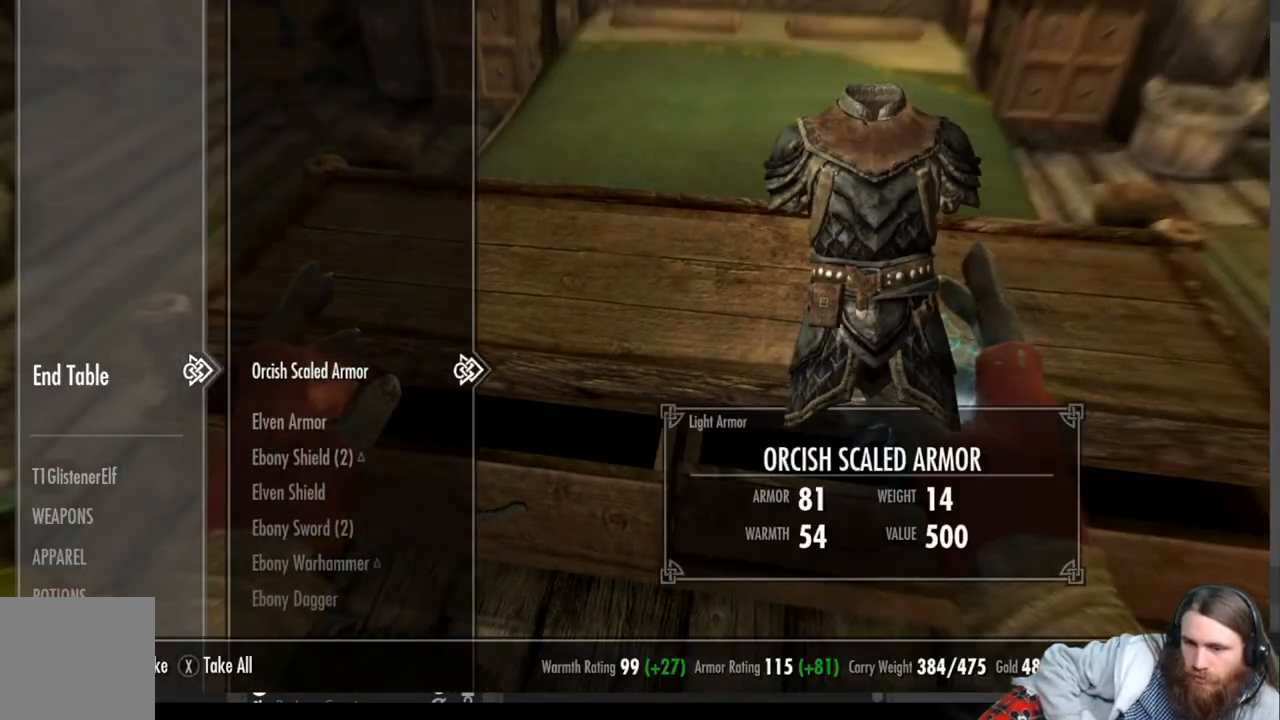
{"buttons": ["DPAD_LEFT"], "left_stick": "center", "right_stick": "center", "events": [[350, "DPAD_LEFT", "down"]]}
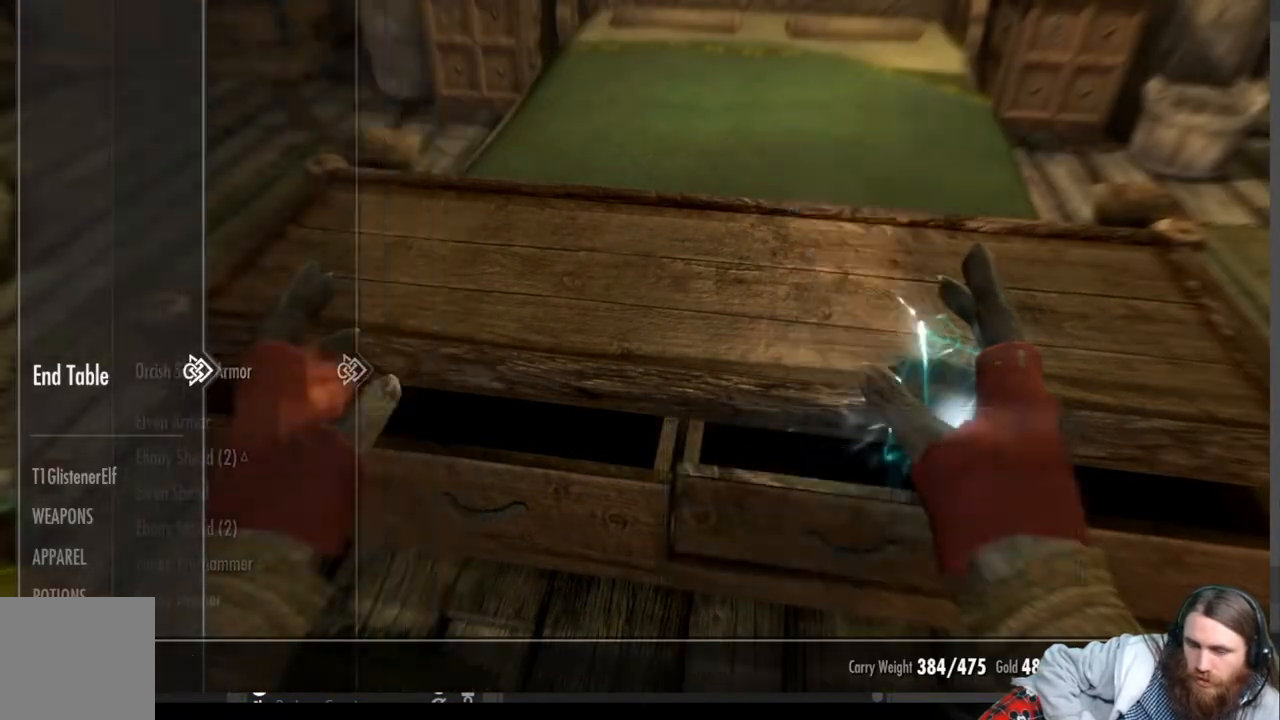
{"buttons": ["DPAD_DOWN"], "left_stick": "center", "right_stick": "center", "events": [[17, "DPAD_LEFT", "up"], [167, "DPAD_DOWN", "down"], [300, "DPAD_DOWN", "up"], [400, "DPAD_DOWN", "down"]]}
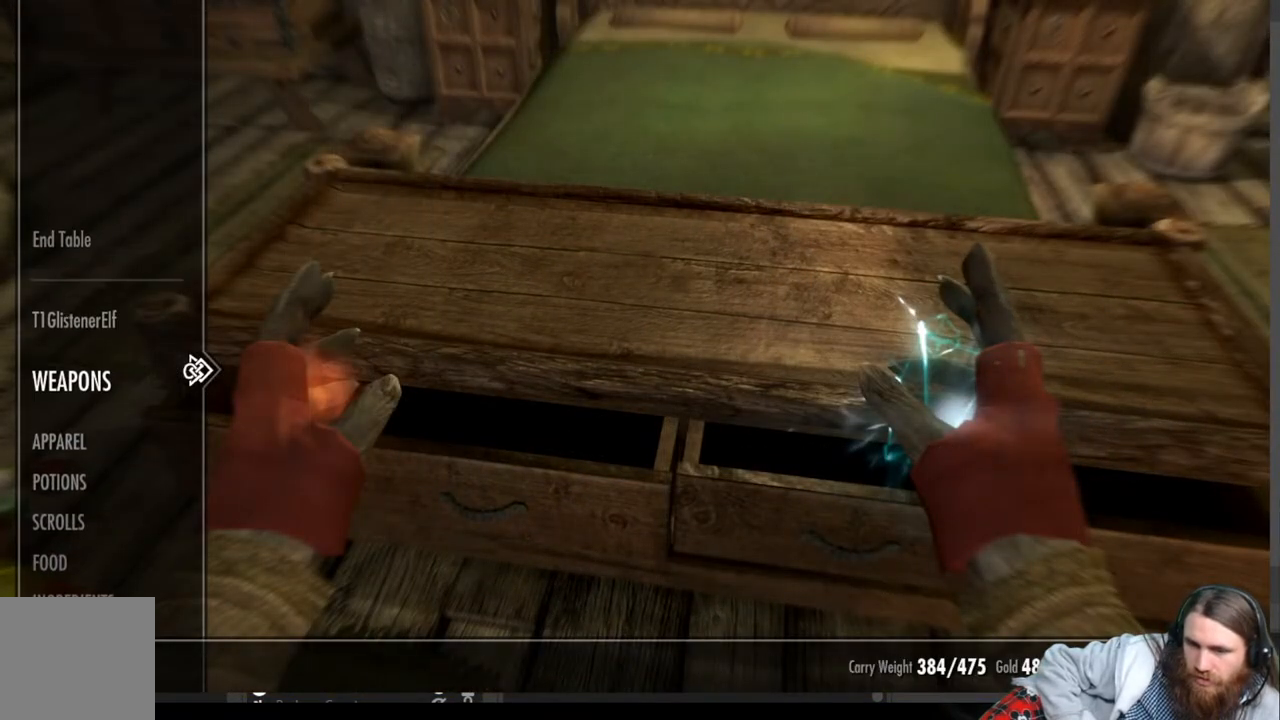
{"buttons": [], "left_stick": "center", "right_stick": "center", "events": [[17, "DPAD_DOWN", "up"], [117, "DPAD_RIGHT", "down"], [233, "DPAD_RIGHT", "up"]]}
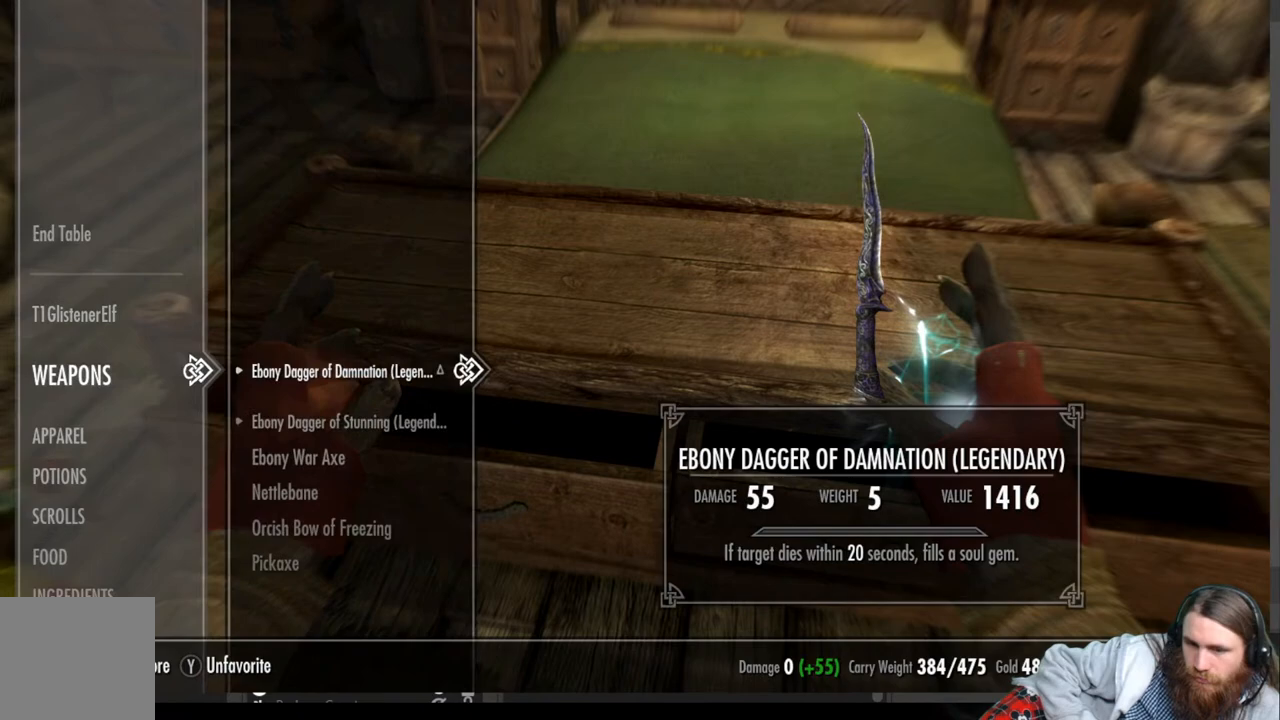
{"buttons": ["DPAD_DOWN"], "left_stick": "center", "right_stick": "center", "events": [[250, "DPAD_DOWN", "down"], [367, "DPAD_DOWN", "up"], [433, "DPAD_DOWN", "down"]]}
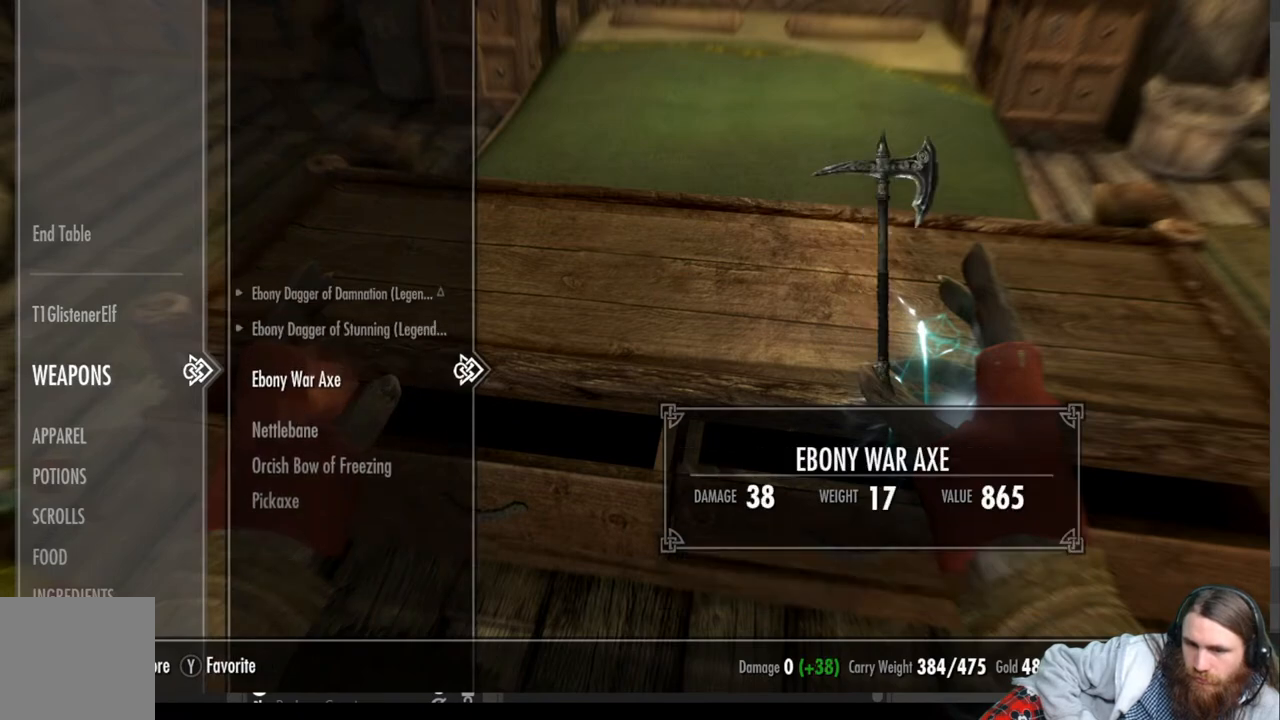
{"buttons": ["X"], "left_stick": "center", "right_stick": "center", "events": [[50, "DPAD_DOWN", "up"], [383, "X", "down"]]}
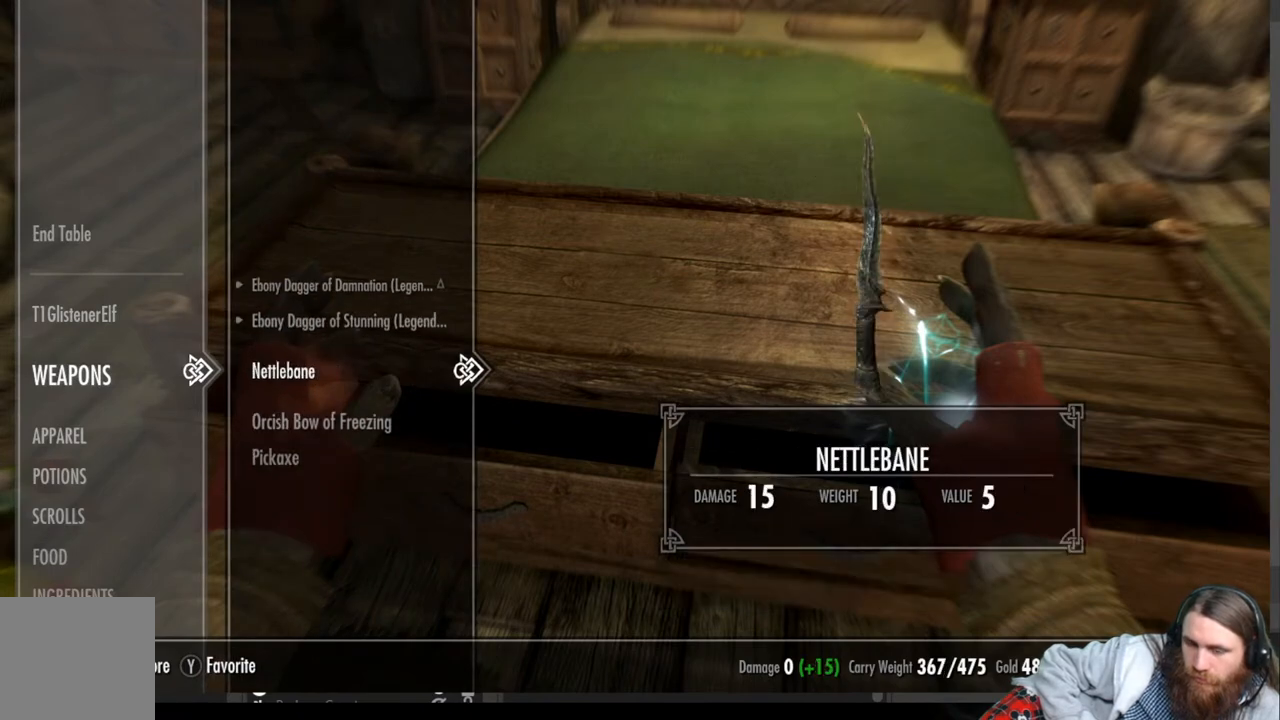
{"buttons": ["DPAD_LEFT"], "left_stick": "center", "right_stick": "center", "events": [[33, "X", "up"], [450, "DPAD_LEFT", "down"]]}
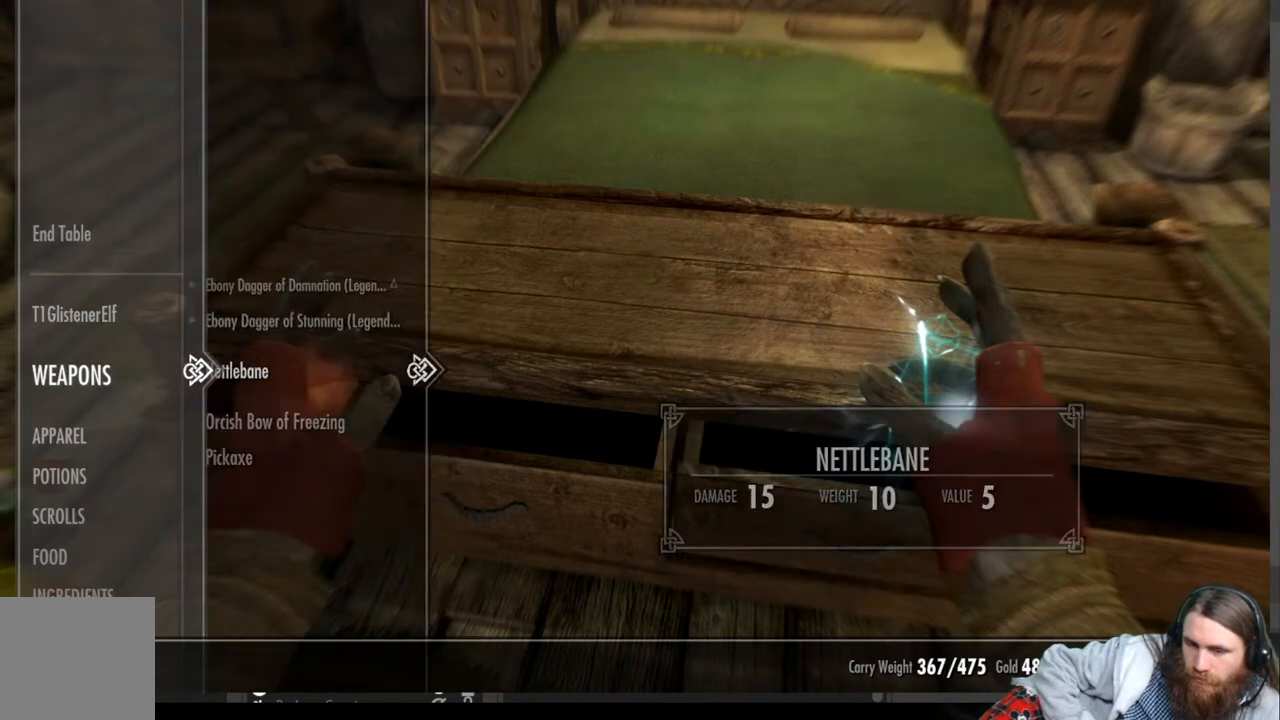
{"buttons": [], "left_stick": "center", "right_stick": "center", "events": [[83, "DPAD_LEFT", "up"]]}
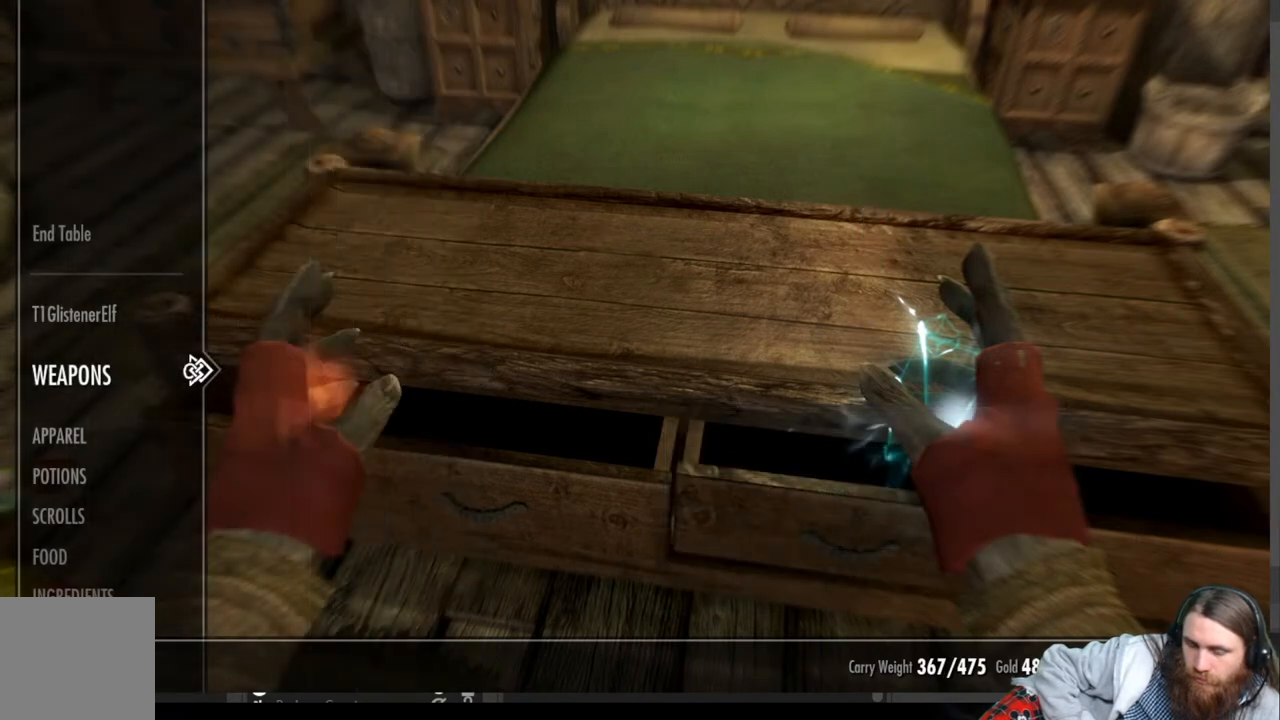
{"buttons": [], "left_stick": "center", "right_stick": "center", "events": [[150, "DPAD_RIGHT", "down"], [300, "DPAD_RIGHT", "up"]]}
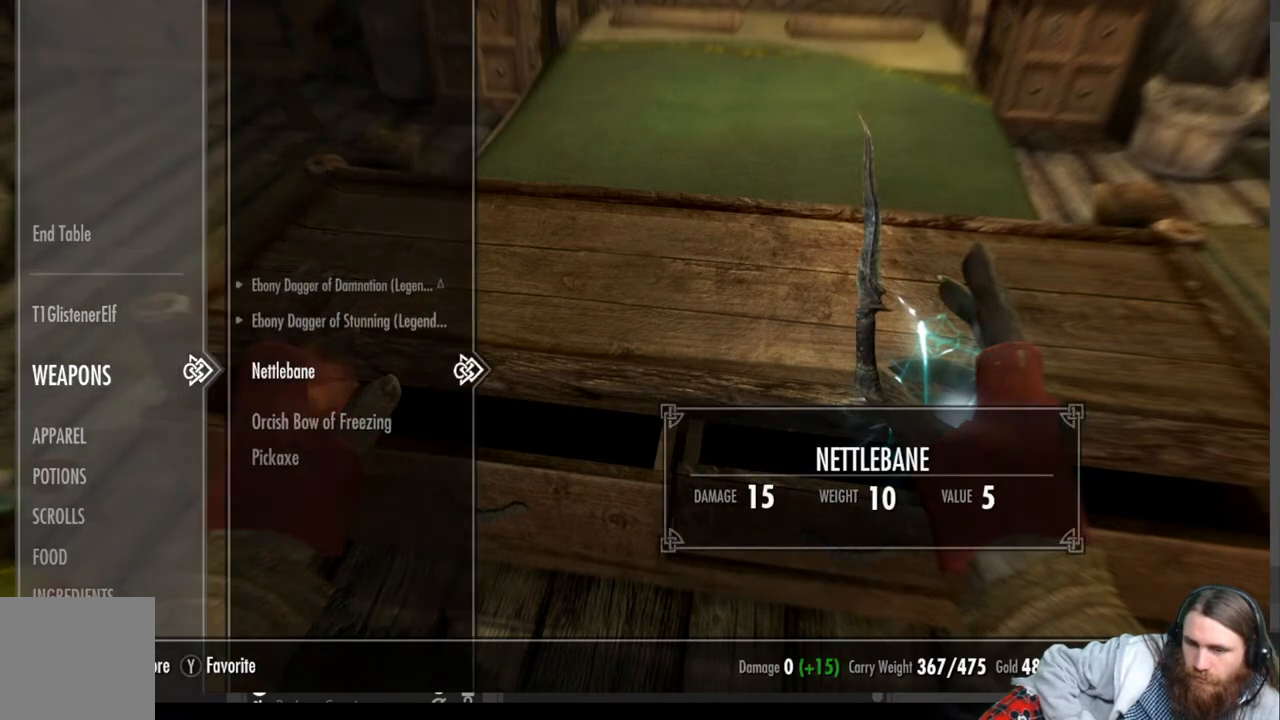
{"buttons": [], "left_stick": "center", "right_stick": "center", "events": [[100, "DPAD_DOWN", "down"], [233, "DPAD_DOWN", "up"]]}
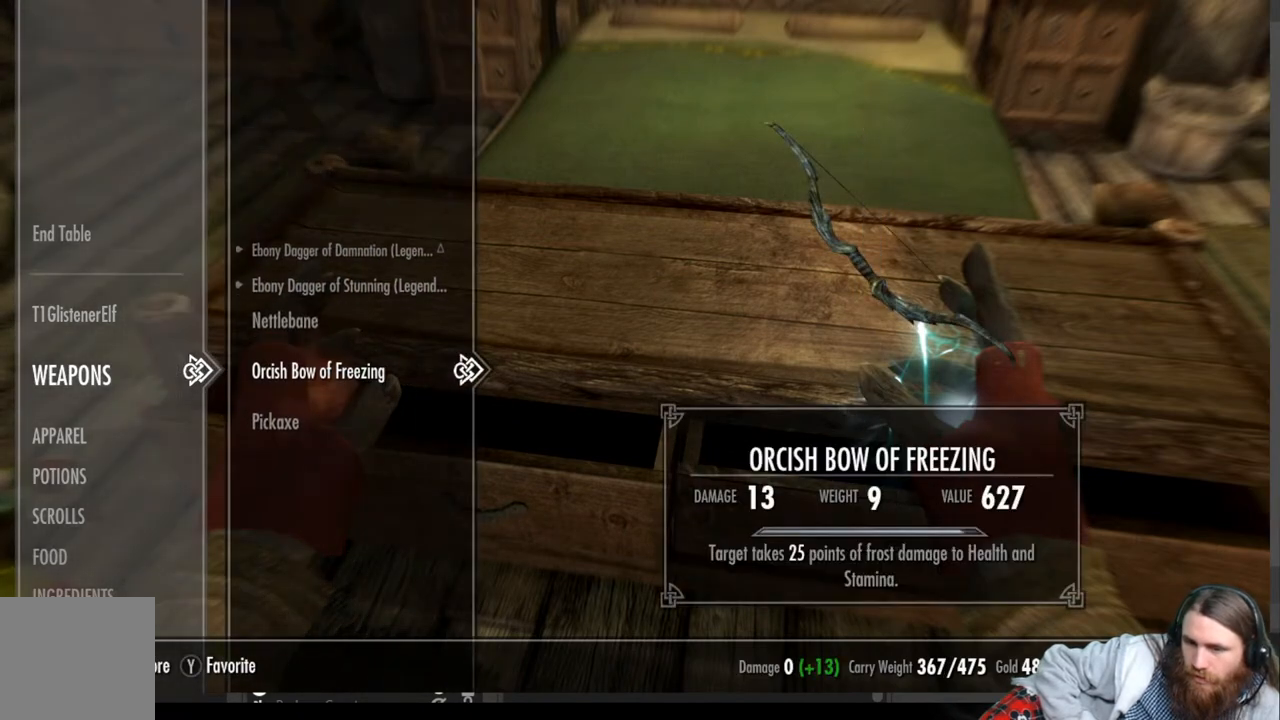
{"buttons": [], "left_stick": "center", "right_stick": "center", "events": []}
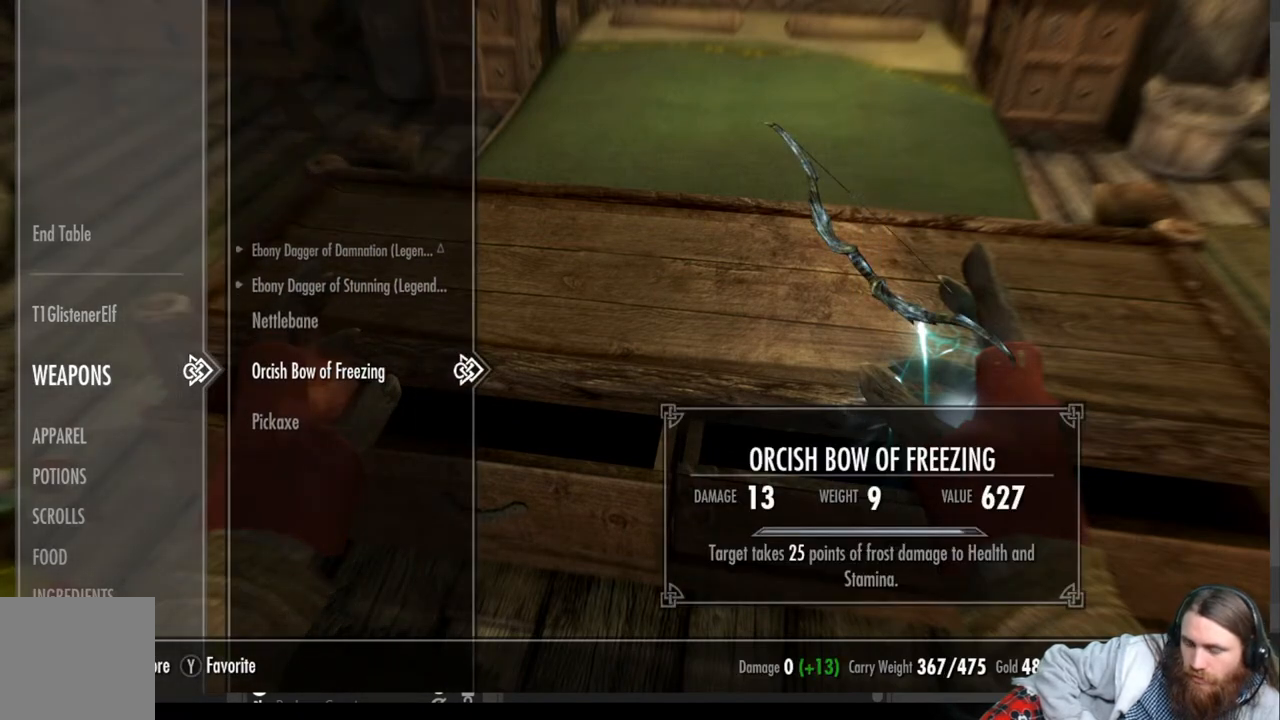
{"buttons": [], "left_stick": "center", "right_stick": "center", "events": []}
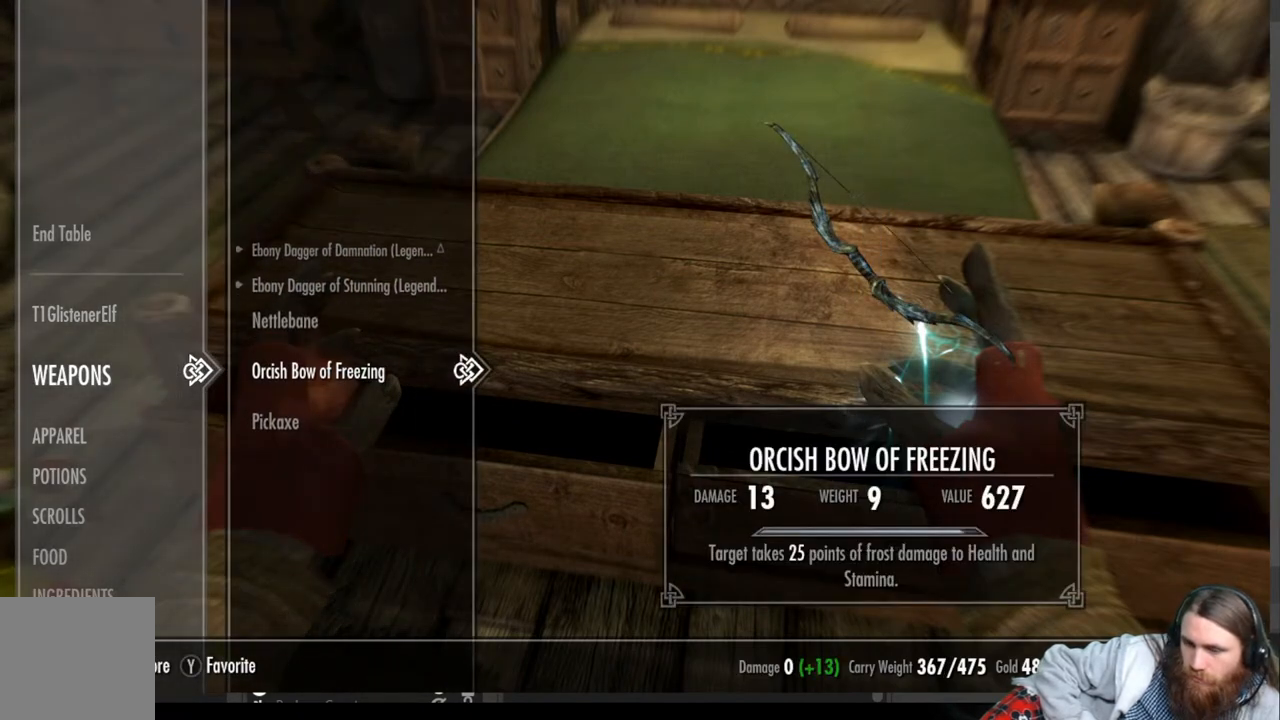
{"buttons": ["DPAD_LEFT"], "left_stick": "center", "right_stick": "center", "events": [[500, "DPAD_LEFT", "down"]]}
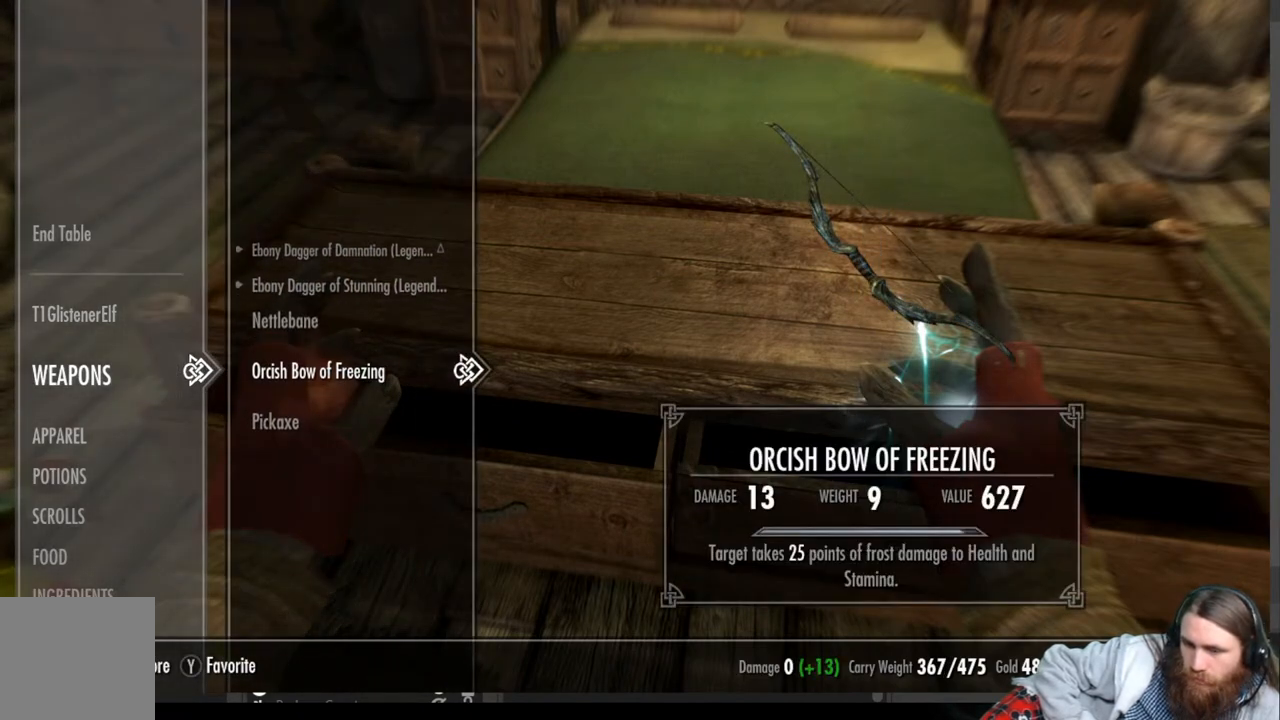
{"buttons": [], "left_stick": "center", "right_stick": "center", "events": [[133, "DPAD_LEFT", "up"]]}
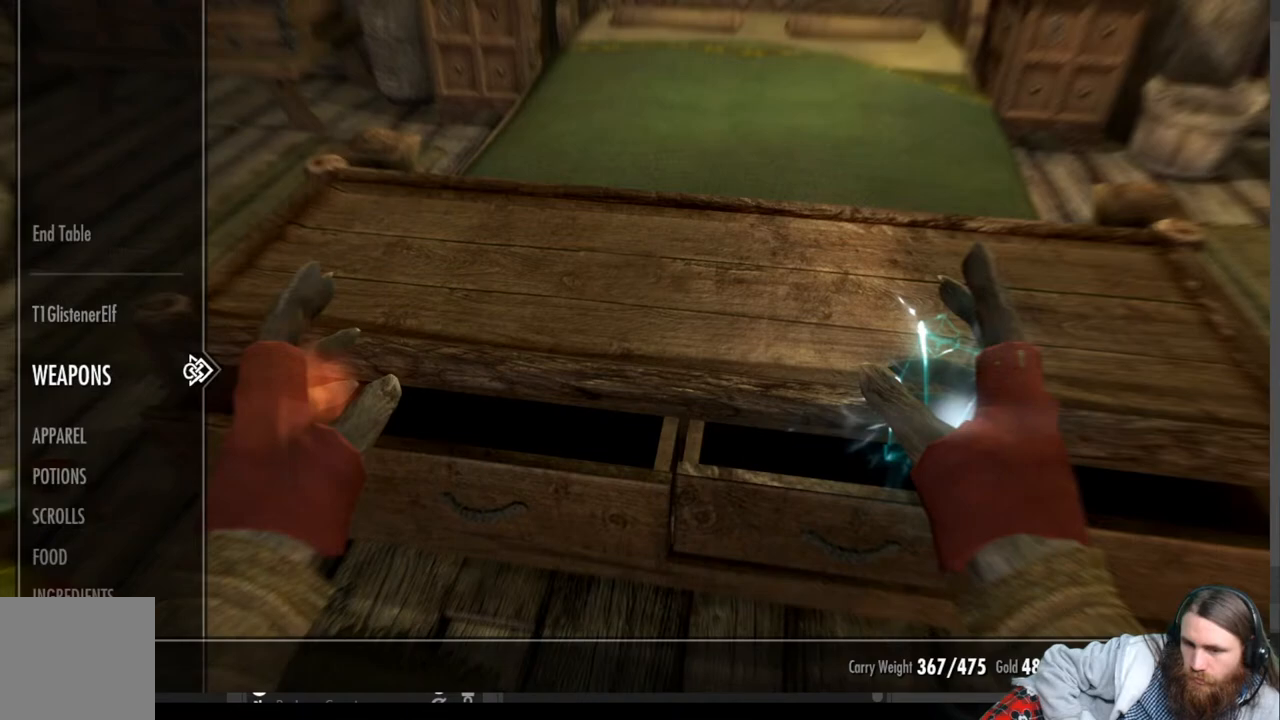
{"buttons": [], "left_stick": "center", "right_stick": "center", "events": [[167, "DPAD_RIGHT", "down"], [317, "DPAD_RIGHT", "up"]]}